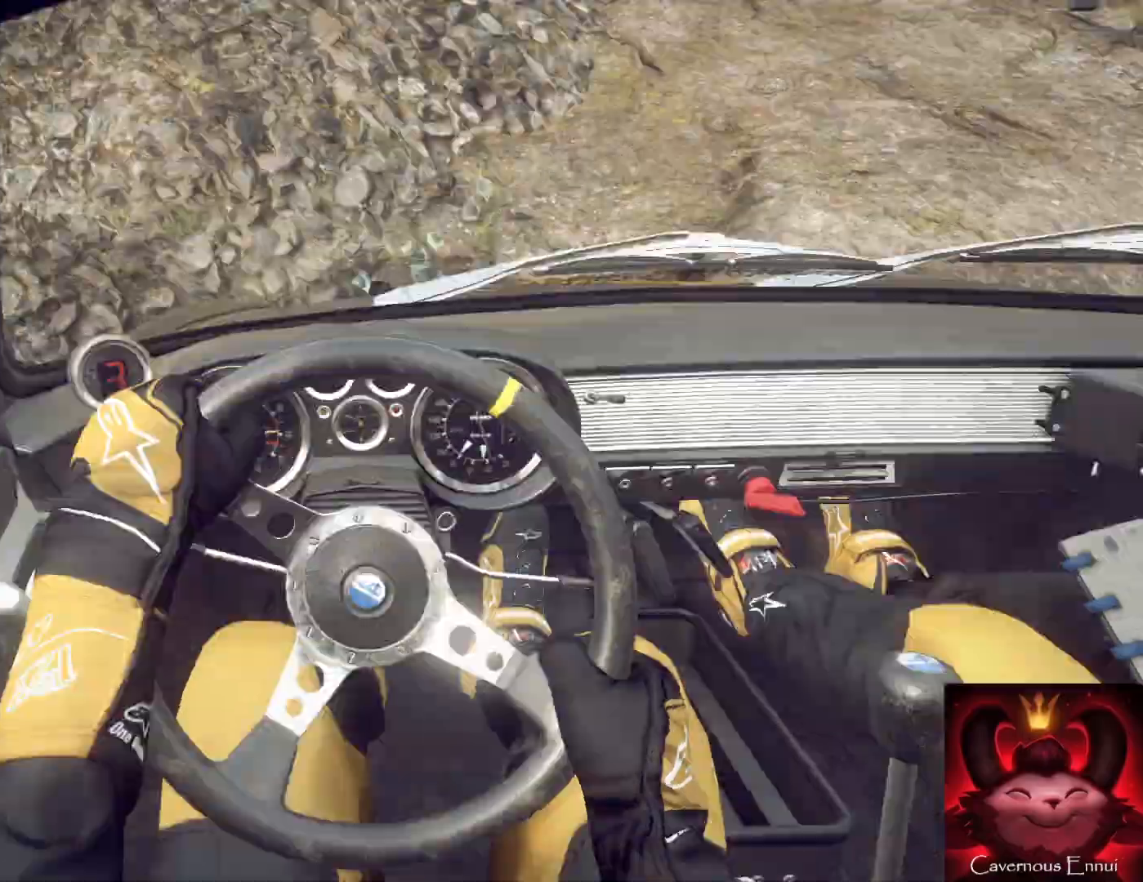
Gameplay with a controller (Xbox layout); each line is a JSON object with the inputs held at the frame after it. "events" lists button and stick changes between this image and that frame as [ms after this image, input, new state], when the widget could be followed in between.
{"buttons": [], "left_stick": "right", "right_stick": "center", "events": []}
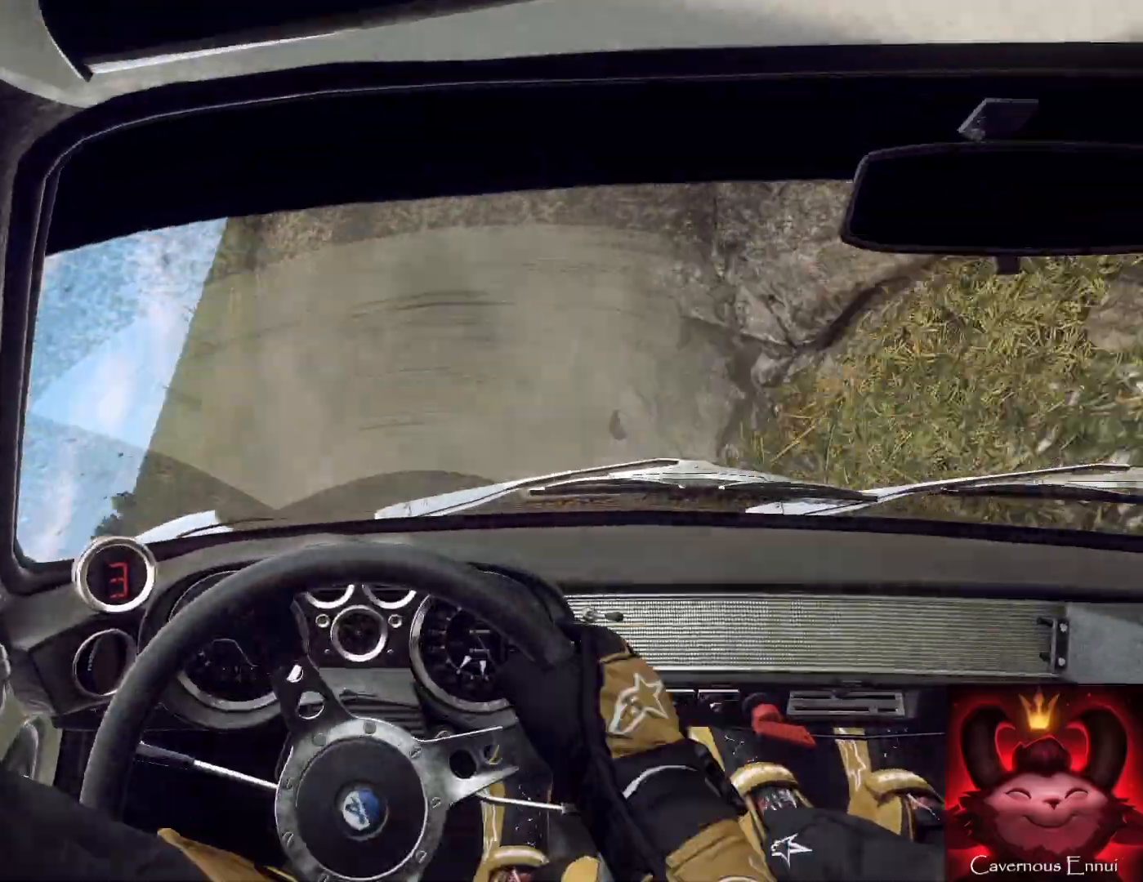
{"buttons": [], "left_stick": "right", "right_stick": "center", "events": []}
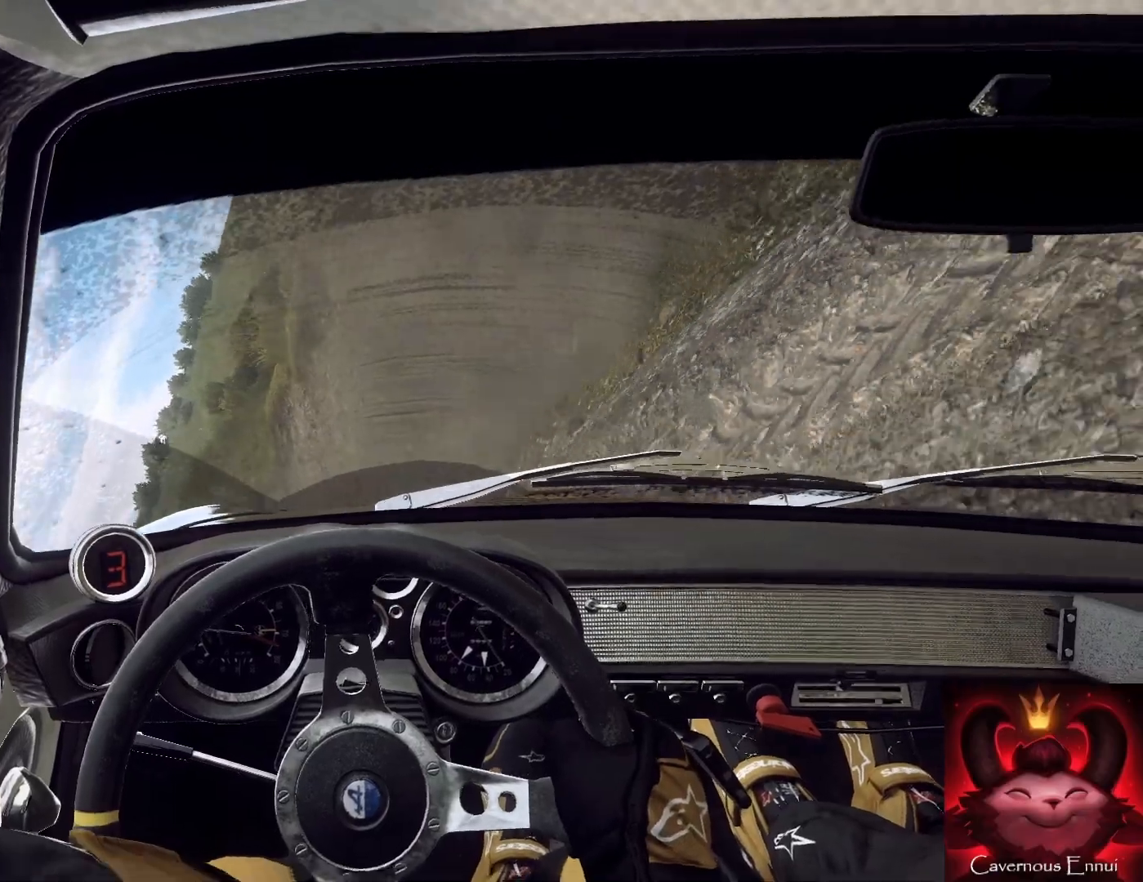
{"buttons": ["L1"], "left_stick": "right", "right_stick": "center", "events": [[467, "L1", "down"]]}
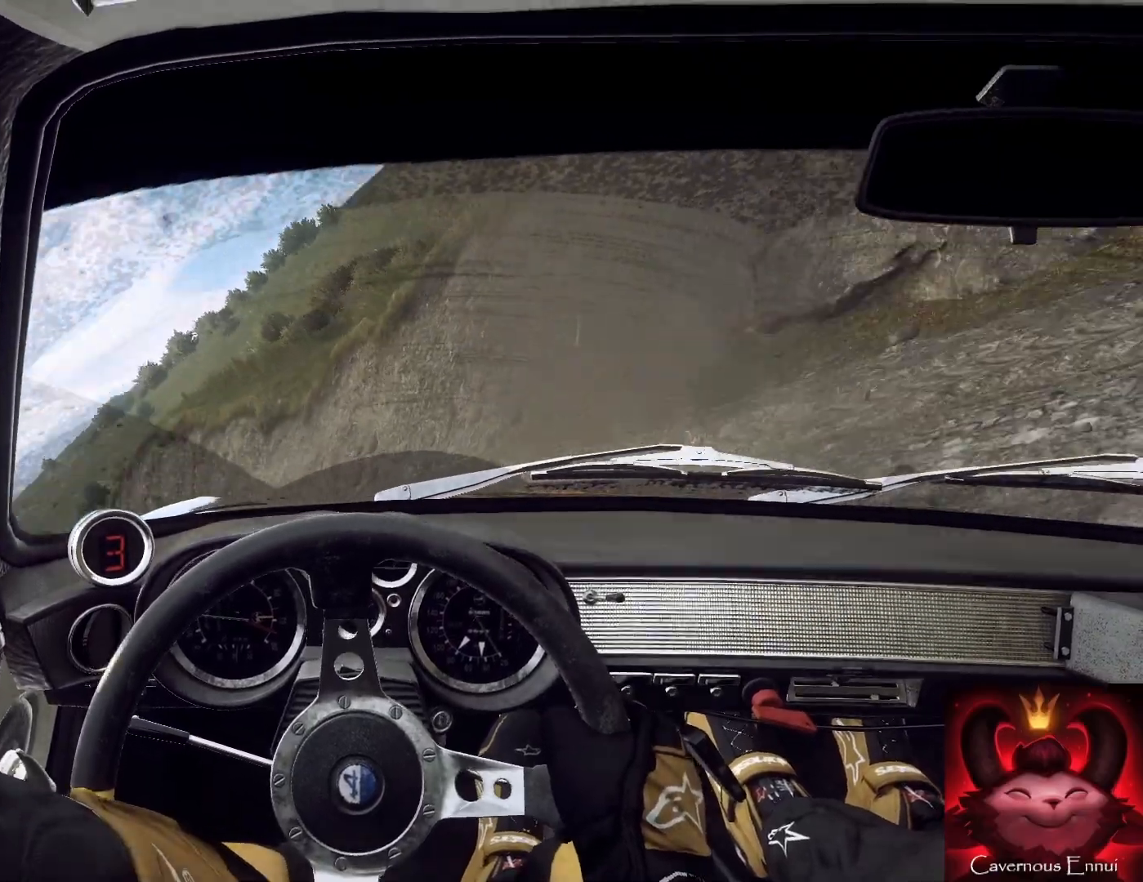
{"buttons": [], "left_stick": "right", "right_stick": "up", "events": [[67, "L1", "up"], [200, "L1", "down"], [200, "right_stick", "up"], [267, "left_stick", "center"], [400, "L1", "up"], [400, "left_stick", "right"]]}
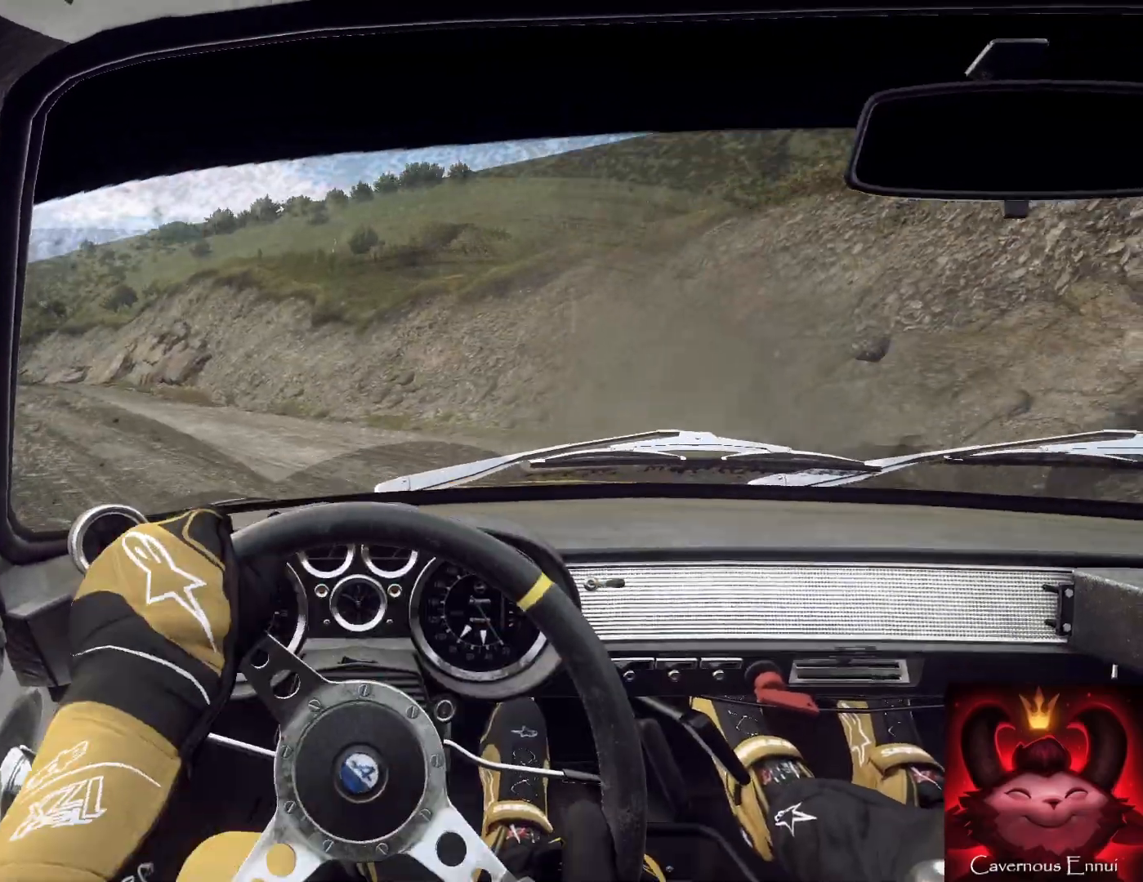
{"buttons": [], "left_stick": "right", "right_stick": "up", "events": []}
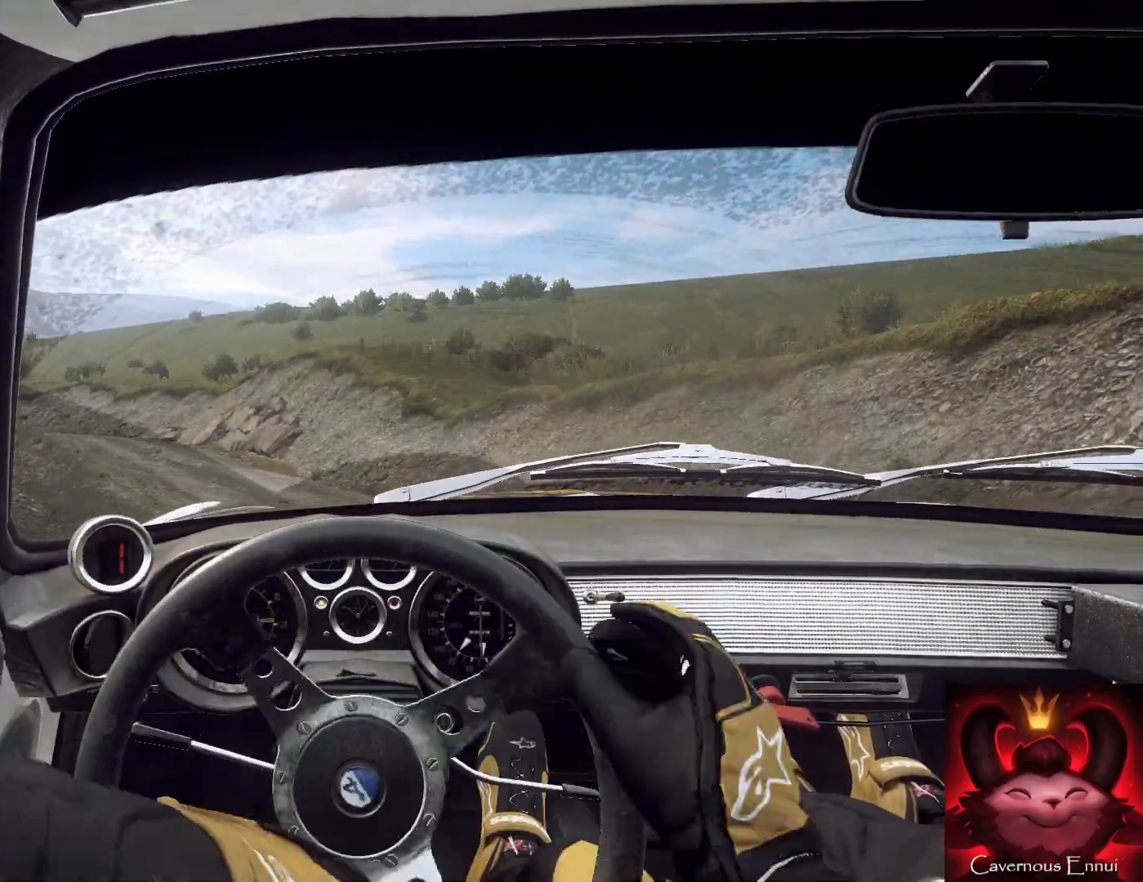
{"buttons": [], "left_stick": "right", "right_stick": "up", "events": []}
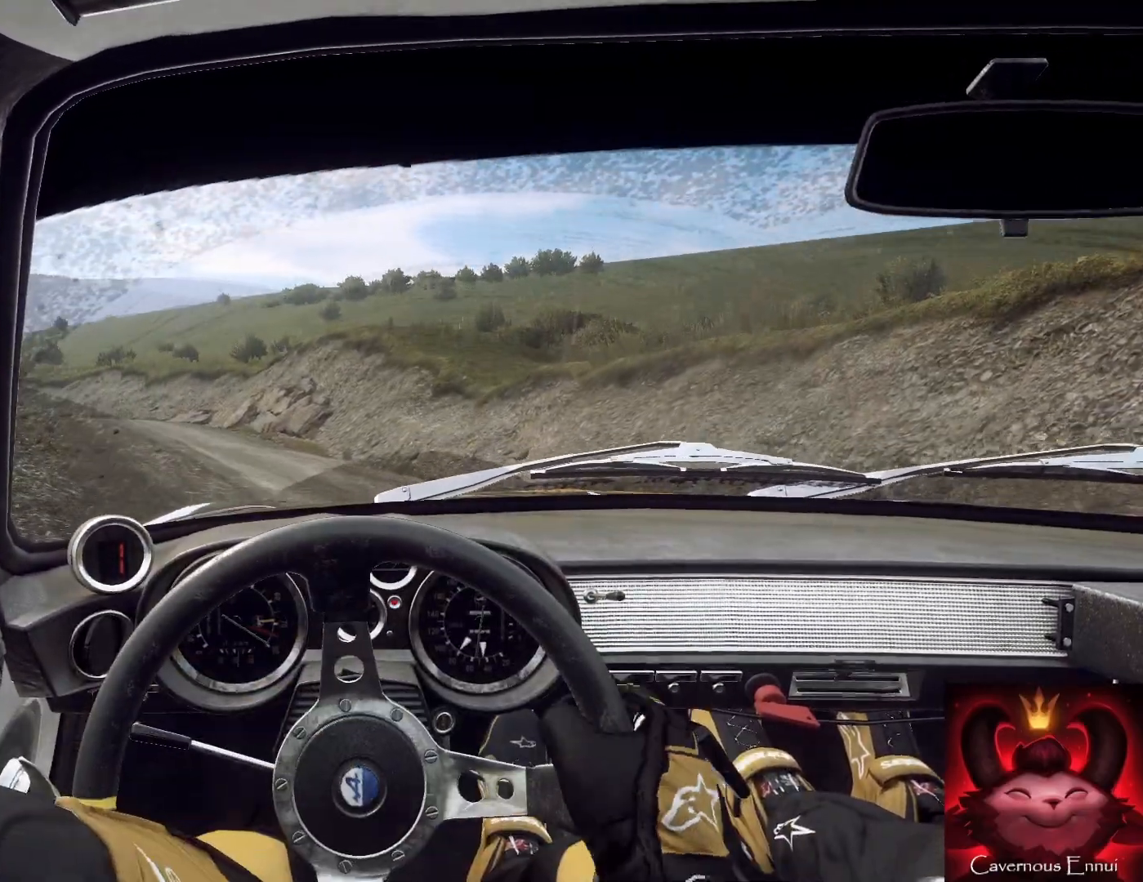
{"buttons": [], "left_stick": "right", "right_stick": "up", "events": []}
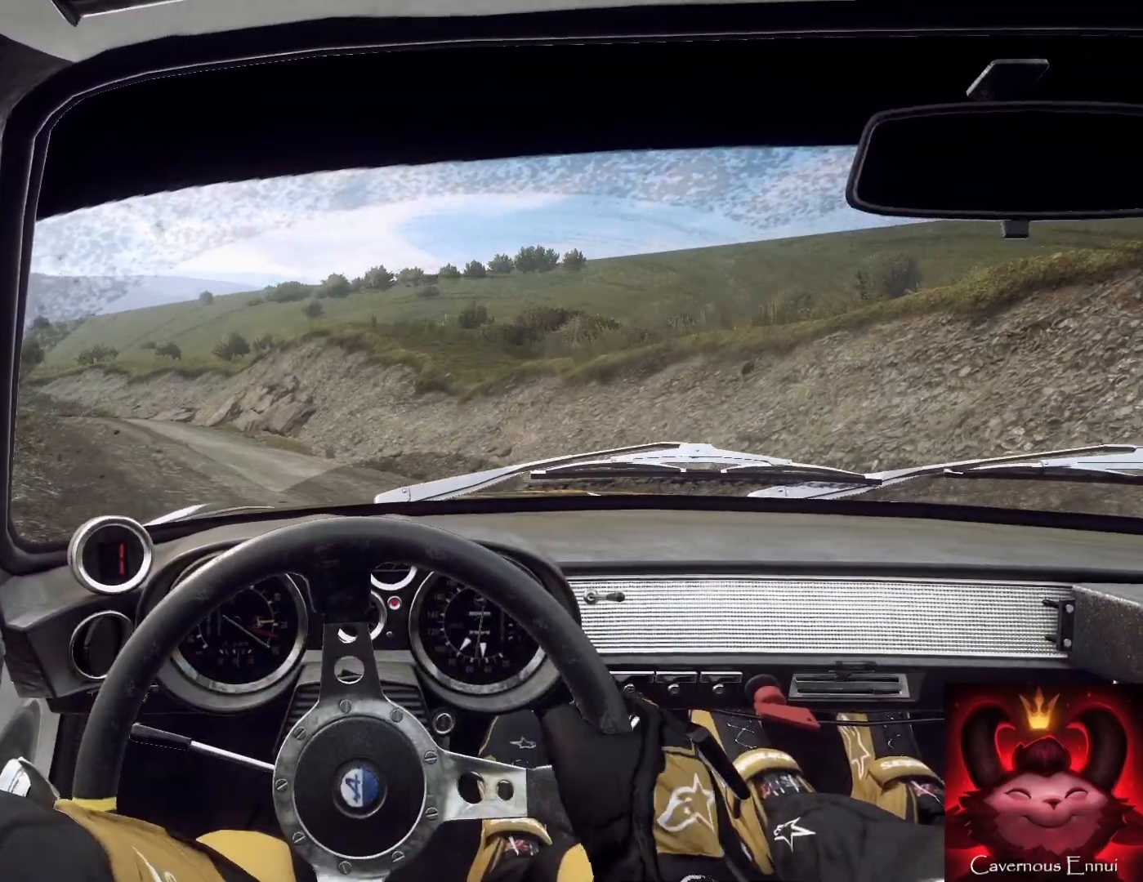
{"buttons": [], "left_stick": "right", "right_stick": "up", "events": []}
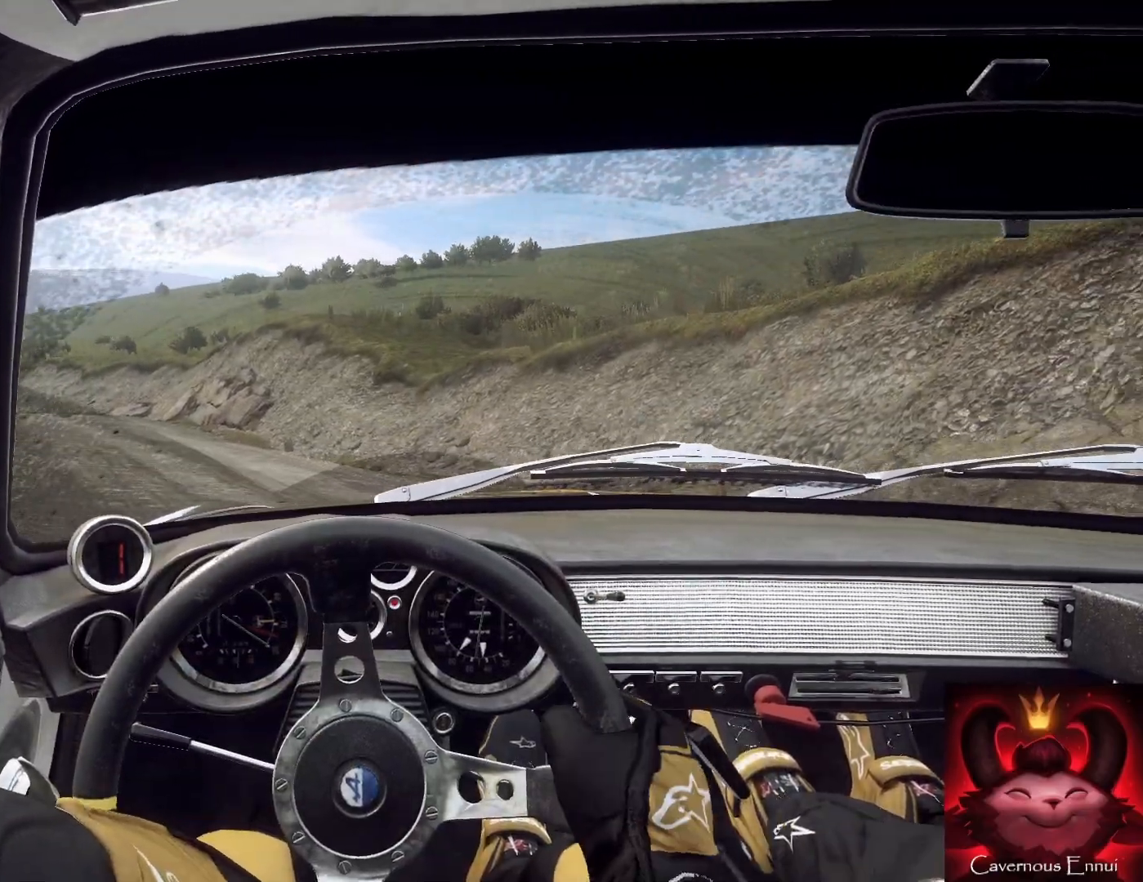
{"buttons": ["R2"], "left_stick": "right", "right_stick": "up", "events": [[467, "R2", "down"]]}
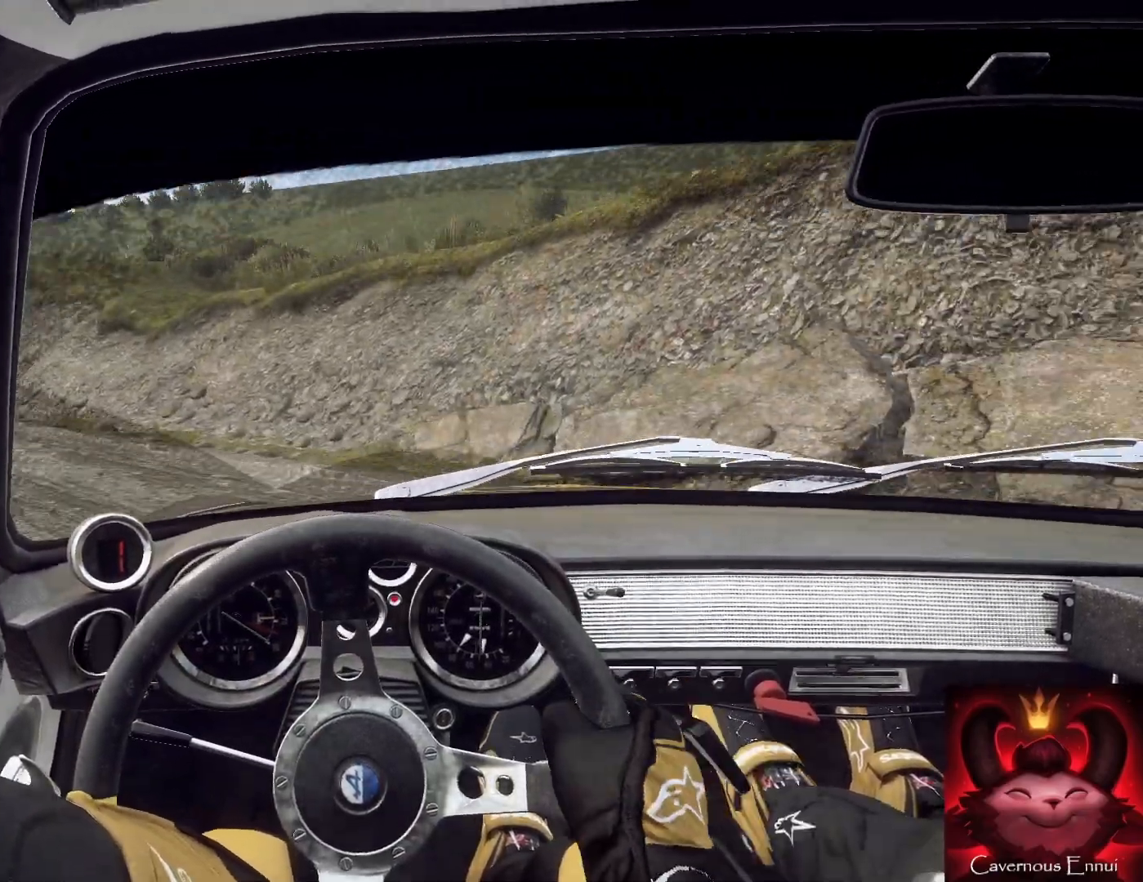
{"buttons": ["R2"], "left_stick": "right", "right_stick": "up", "events": [[167, "right_stick", "center"], [433, "right_stick", "up"]]}
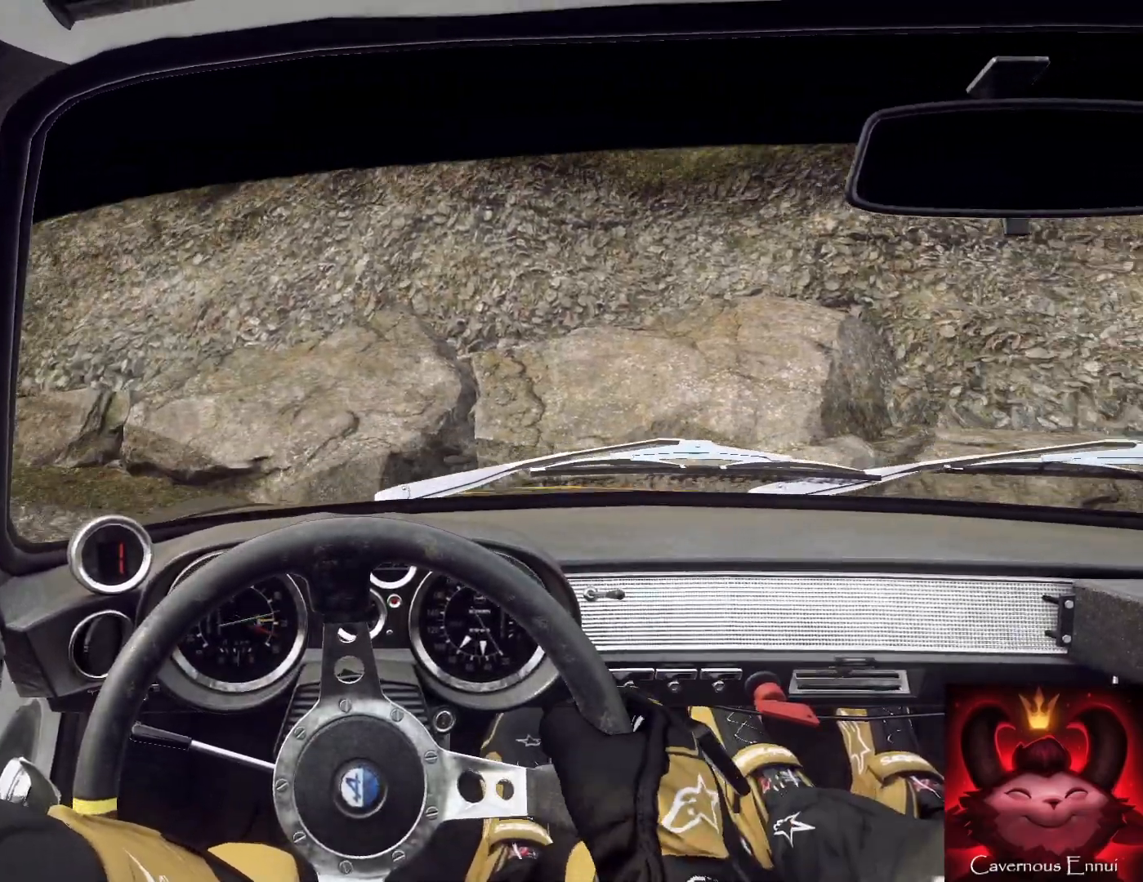
{"buttons": [], "left_stick": "right", "right_stick": "up", "events": [[133, "R2", "up"]]}
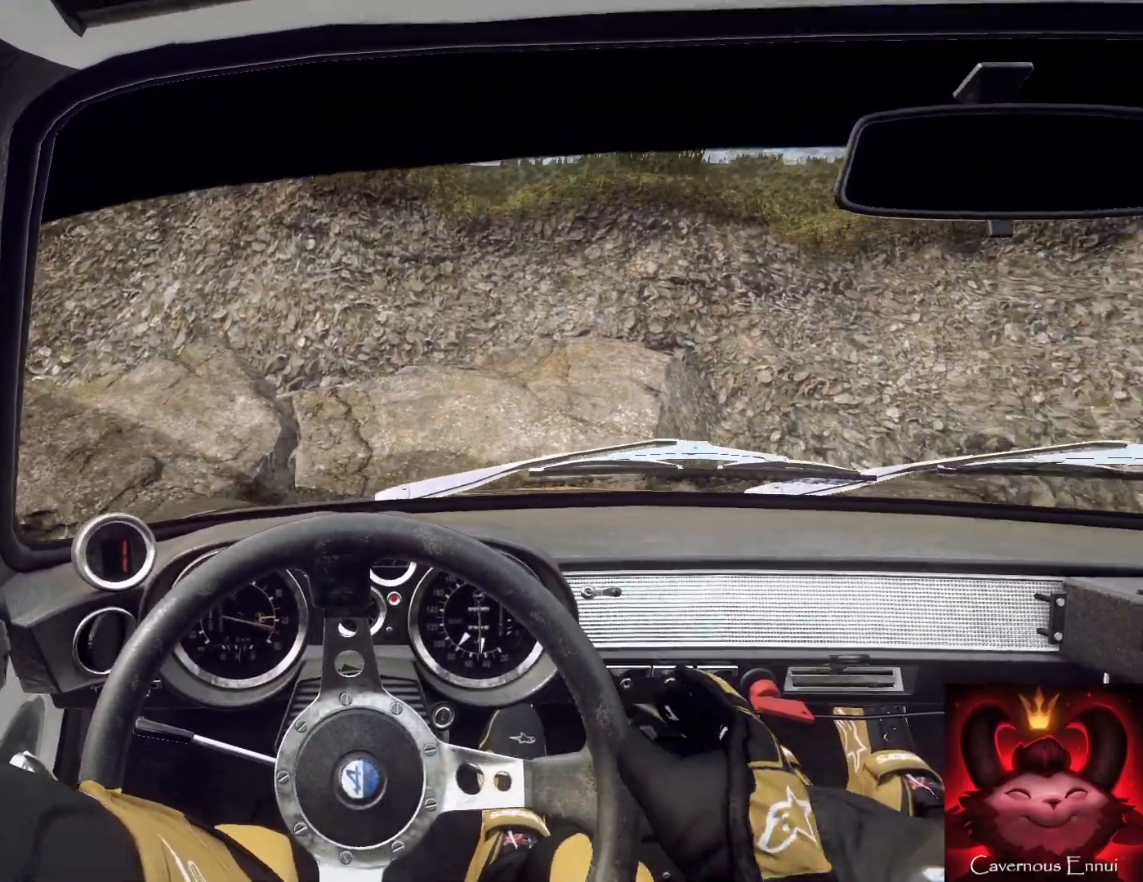
{"buttons": [], "left_stick": "right", "right_stick": "center", "events": [[67, "R2", "down"], [433, "R2", "up"], [433, "right_stick", "center"]]}
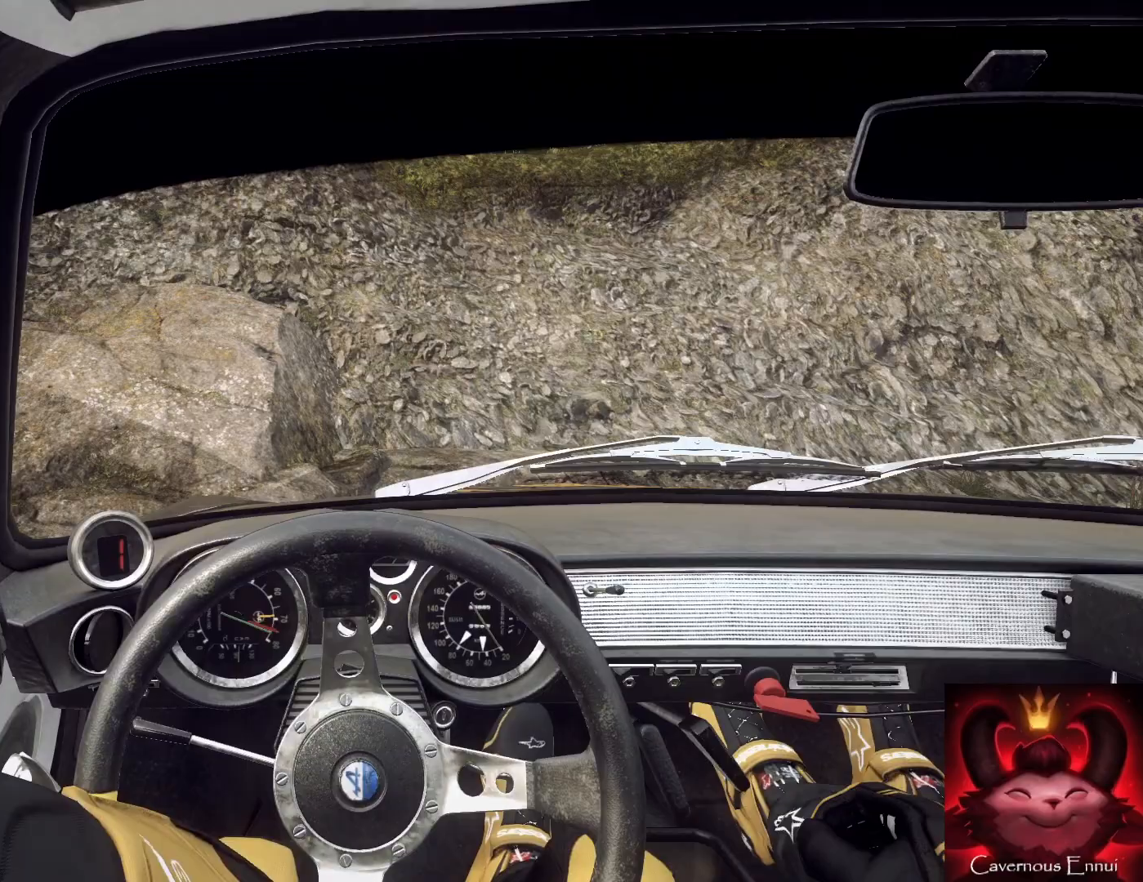
{"buttons": [], "left_stick": "right", "right_stick": "up-right", "events": [[233, "right_stick", "up-right"]]}
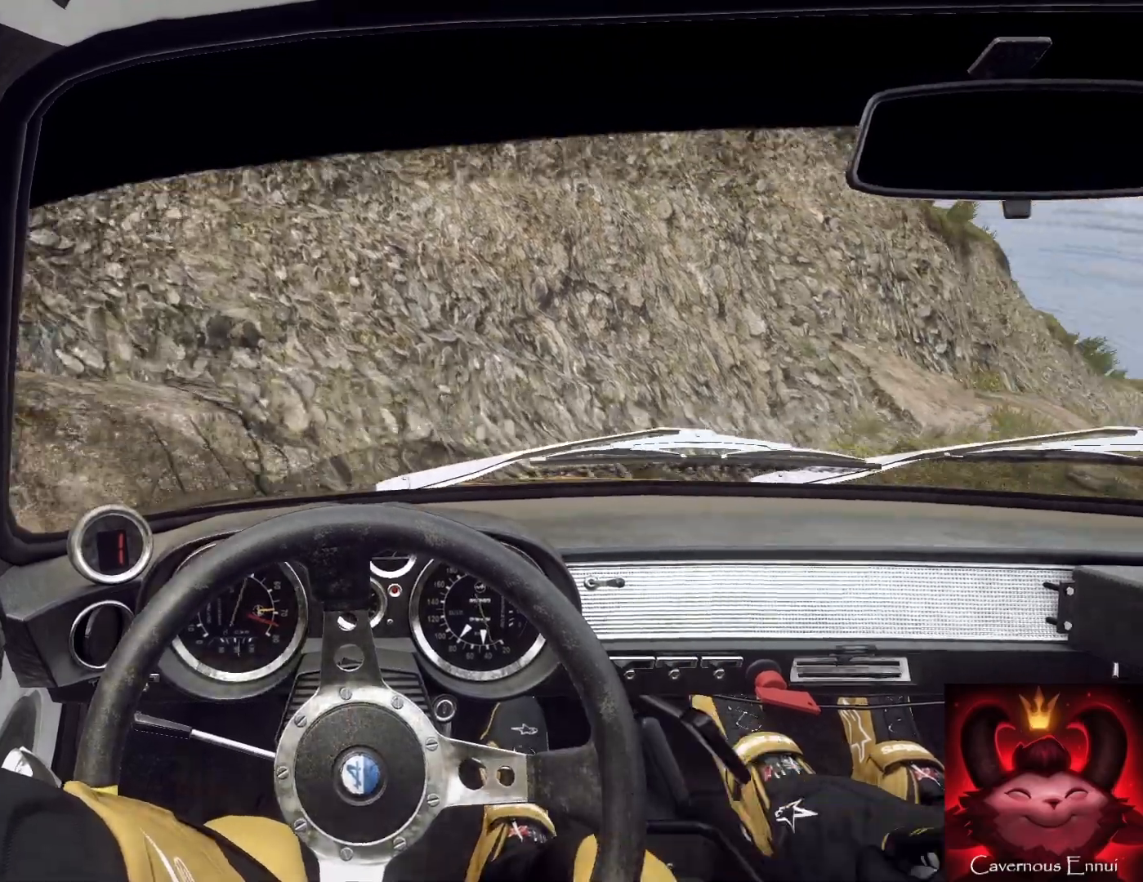
{"buttons": [], "left_stick": "down-right", "right_stick": "center", "events": [[100, "right_stick", "center"], [333, "left_stick", "down-left"], [333, "right_stick", "up"], [467, "left_stick", "down-right"], [467, "right_stick", "center"]]}
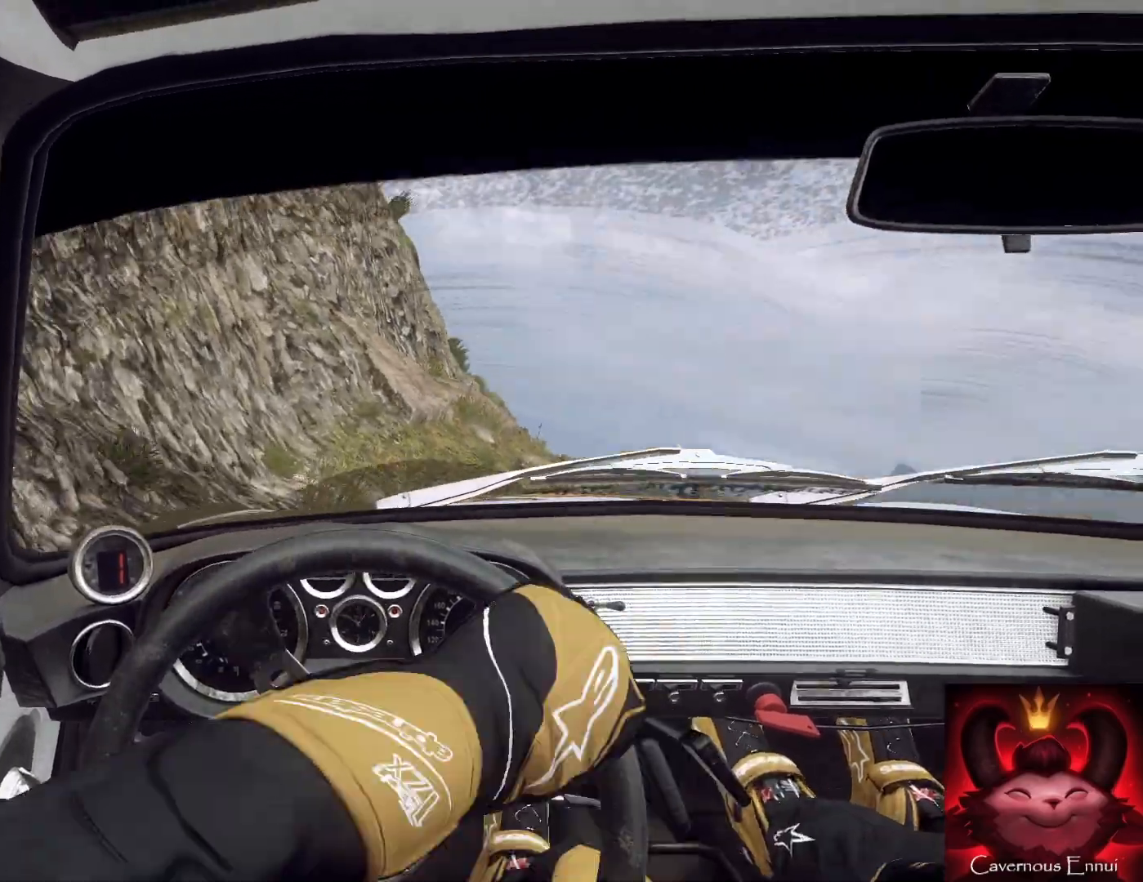
{"buttons": [], "left_stick": "down-right", "right_stick": "up", "events": [[133, "right_stick", "up"], [167, "left_stick", "down"], [467, "left_stick", "down-right"]]}
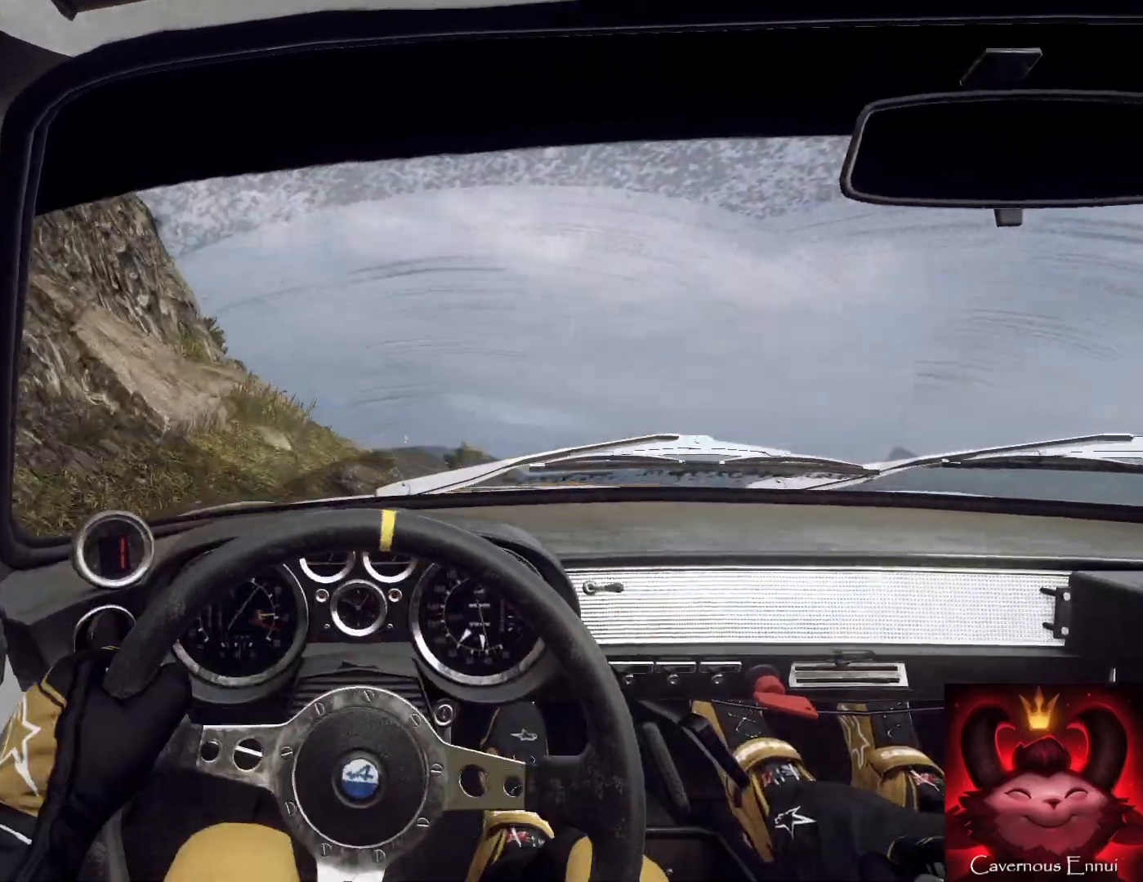
{"buttons": [], "left_stick": "center", "right_stick": "up", "events": [[167, "left_stick", "center"], [300, "left_stick", "right"], [467, "R1", "down"], [467, "left_stick", "center"], [500, "R1", "up"]]}
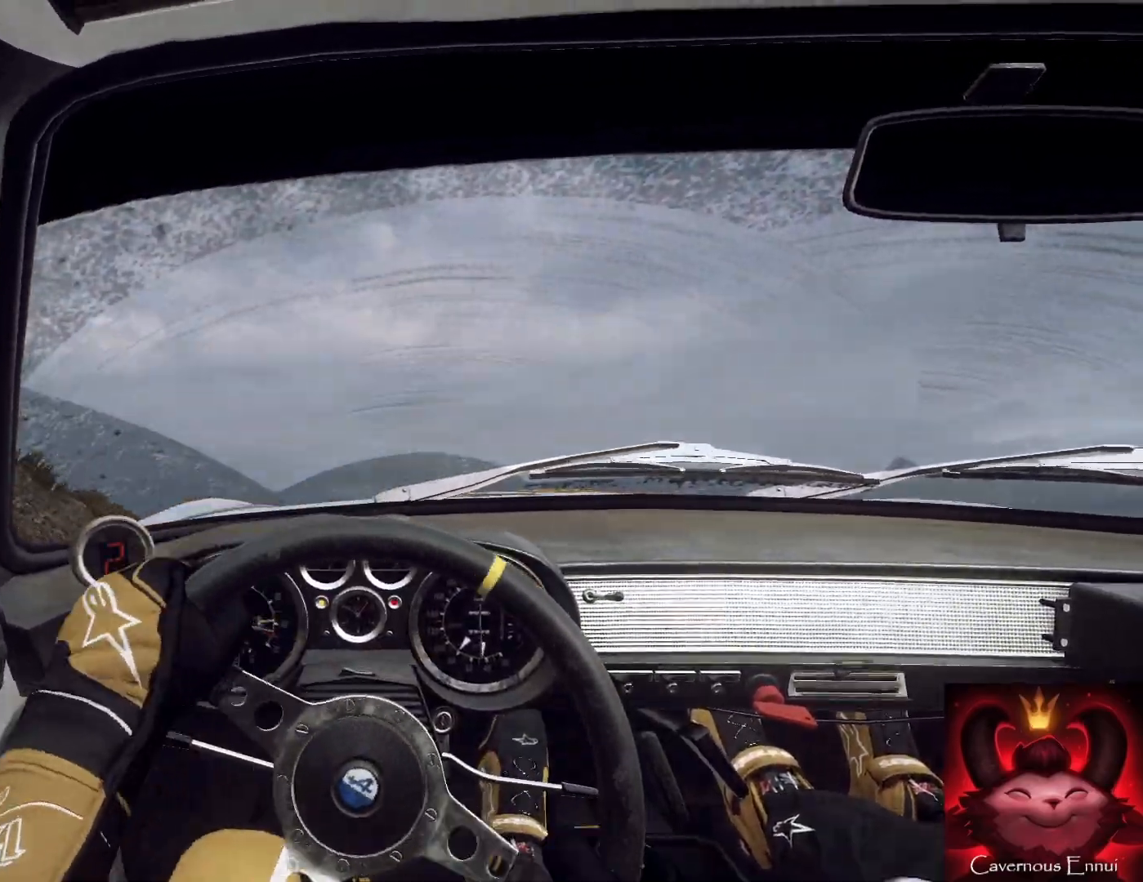
{"buttons": [], "left_stick": "center", "right_stick": "up", "events": []}
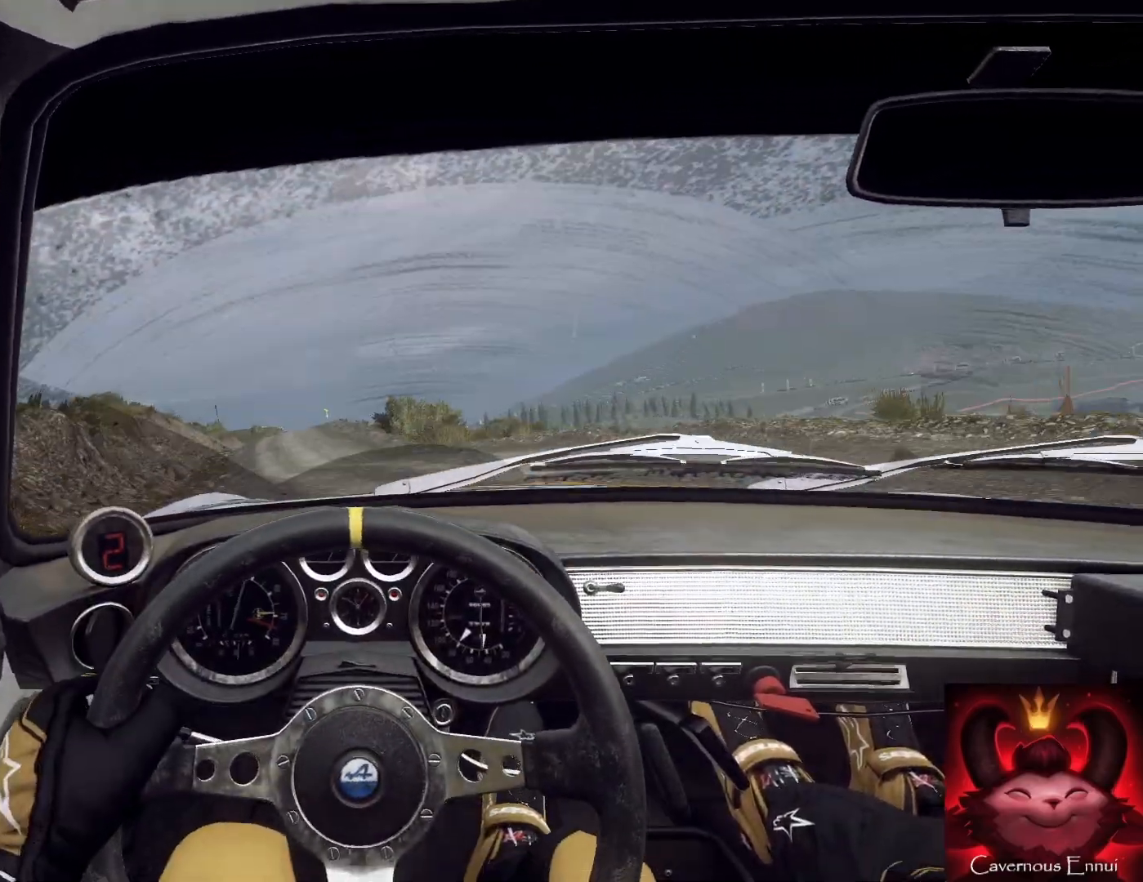
{"buttons": [], "left_stick": "down", "right_stick": "up", "events": [[300, "left_stick", "down-left"], [400, "left_stick", "down"]]}
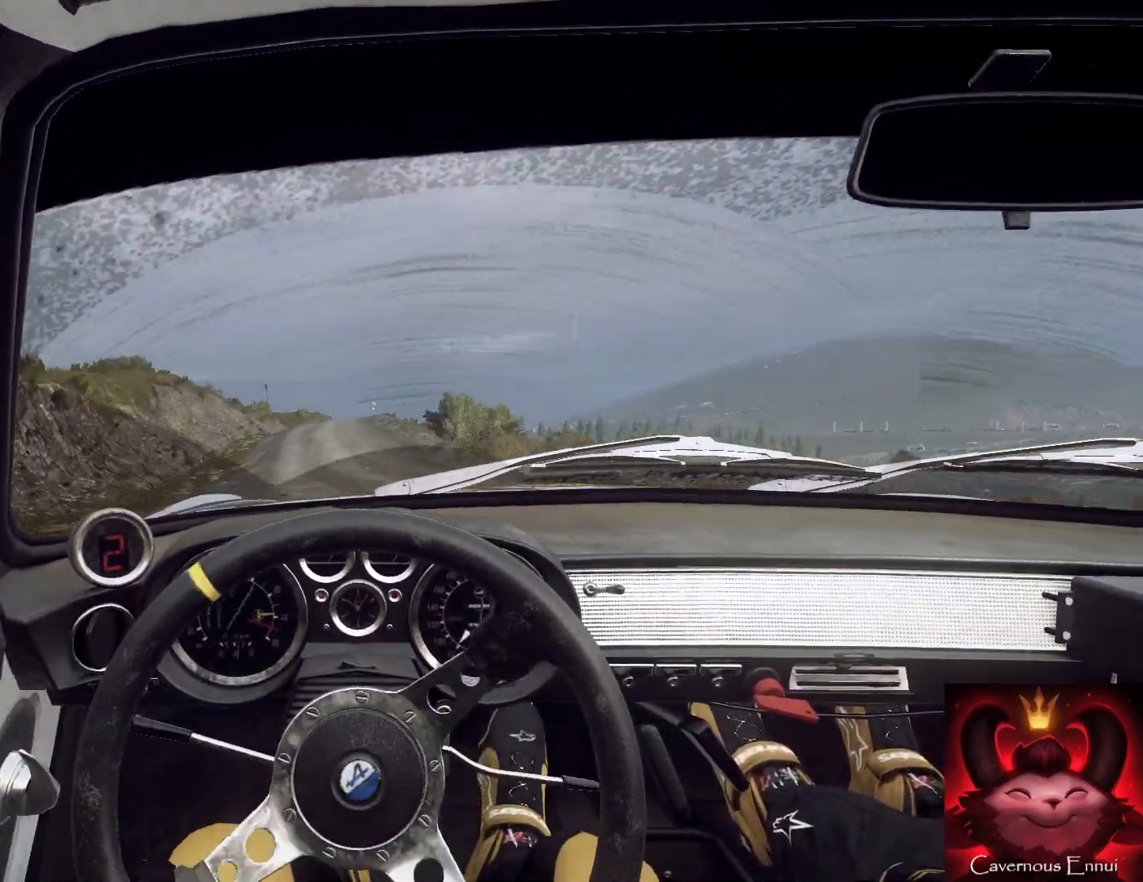
{"buttons": [], "left_stick": "center", "right_stick": "up", "events": [[333, "left_stick", "down-left"], [433, "left_stick", "center"]]}
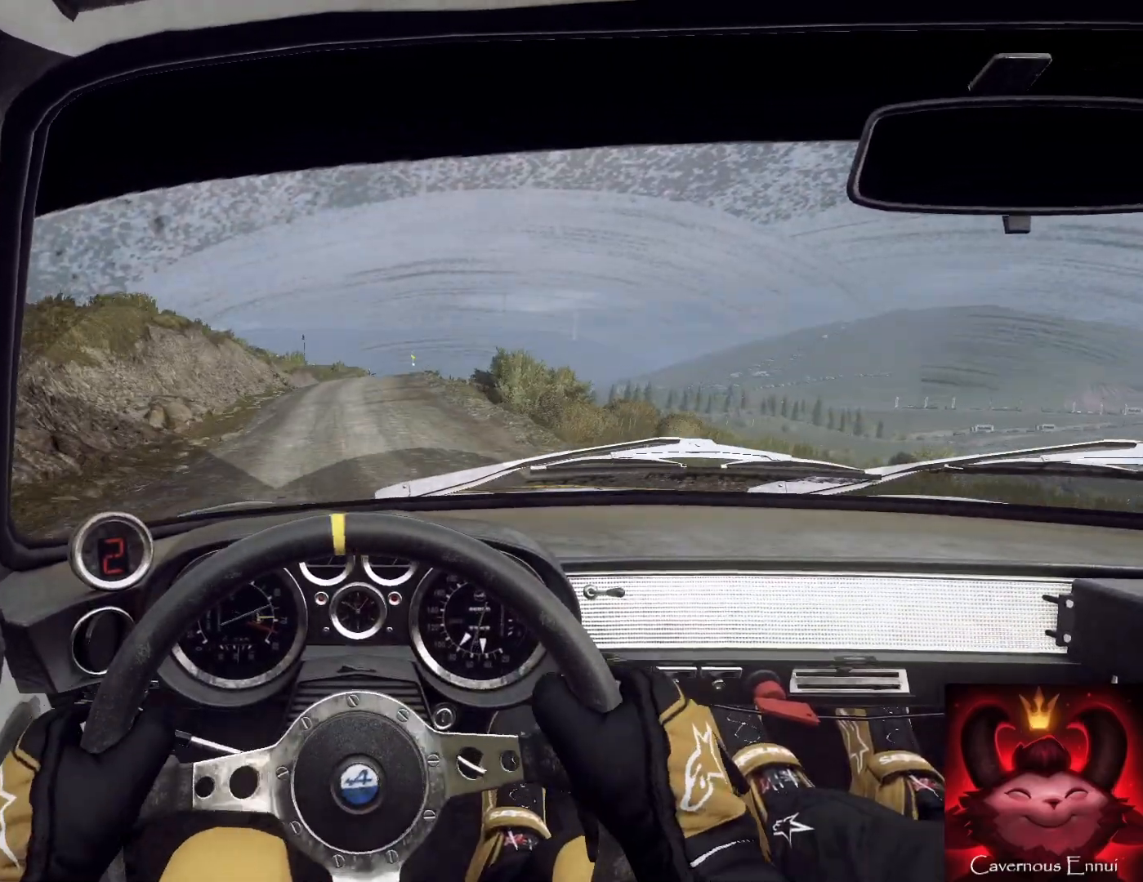
{"buttons": [], "left_stick": "center", "right_stick": "up", "events": [[300, "left_stick", "right"], [400, "left_stick", "center"]]}
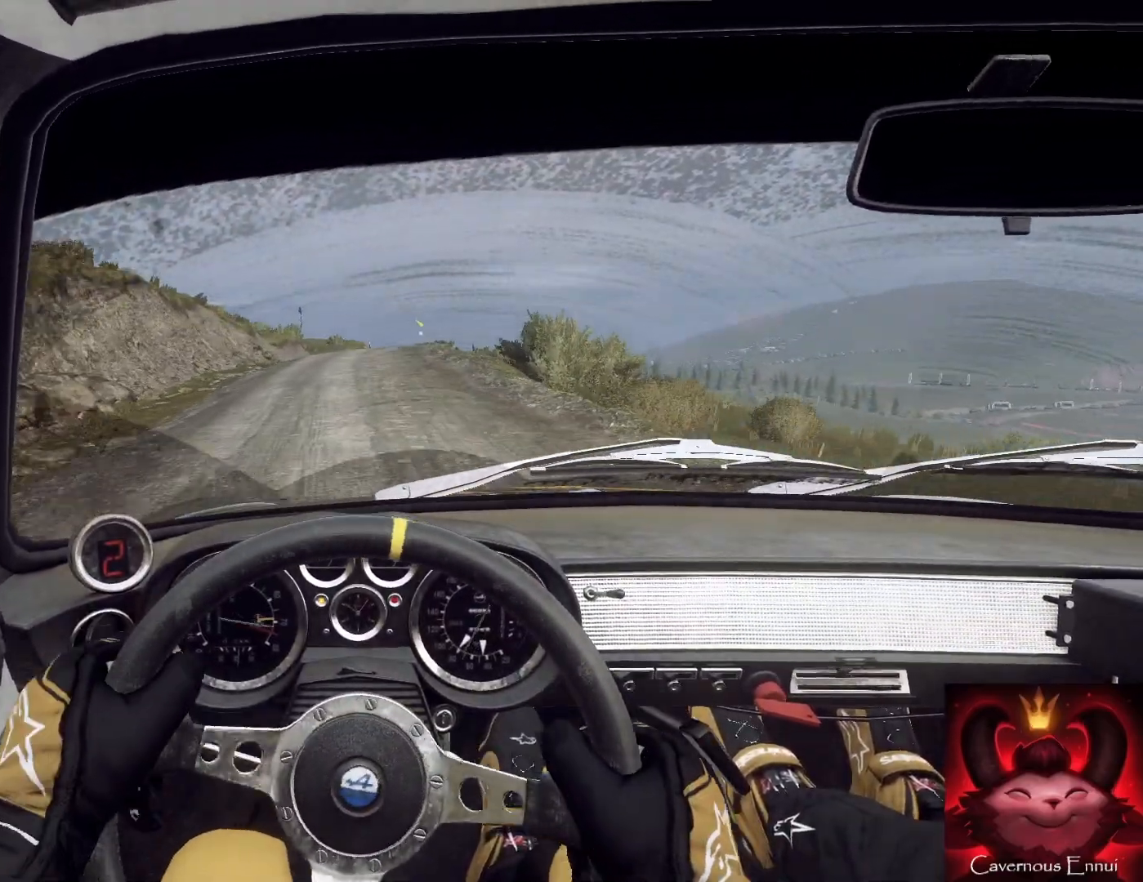
{"buttons": [], "left_stick": "down", "right_stick": "up", "events": [[167, "left_stick", "down-left"], [300, "left_stick", "down"], [400, "R1", "down"], [500, "R1", "up"]]}
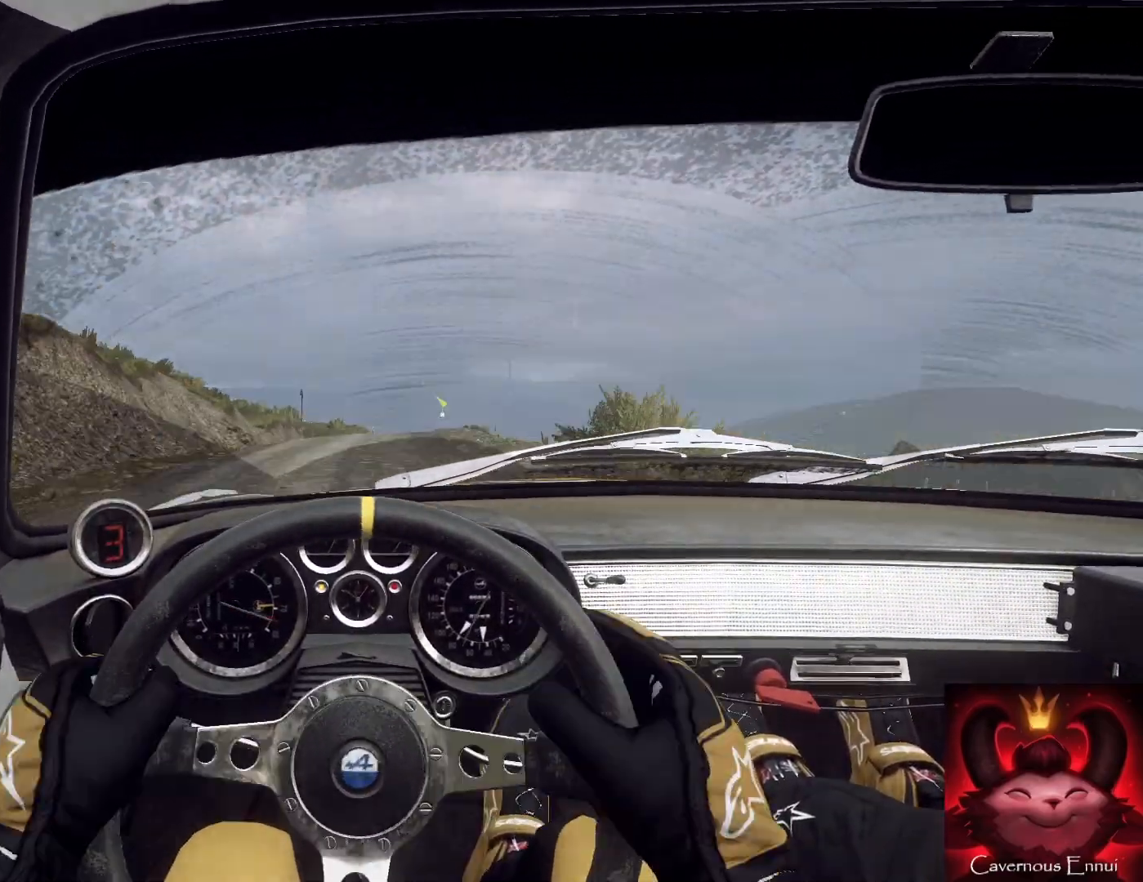
{"buttons": [], "left_stick": "left", "right_stick": "up", "events": [[267, "left_stick", "down-right"], [400, "left_stick", "right"], [500, "left_stick", "left"]]}
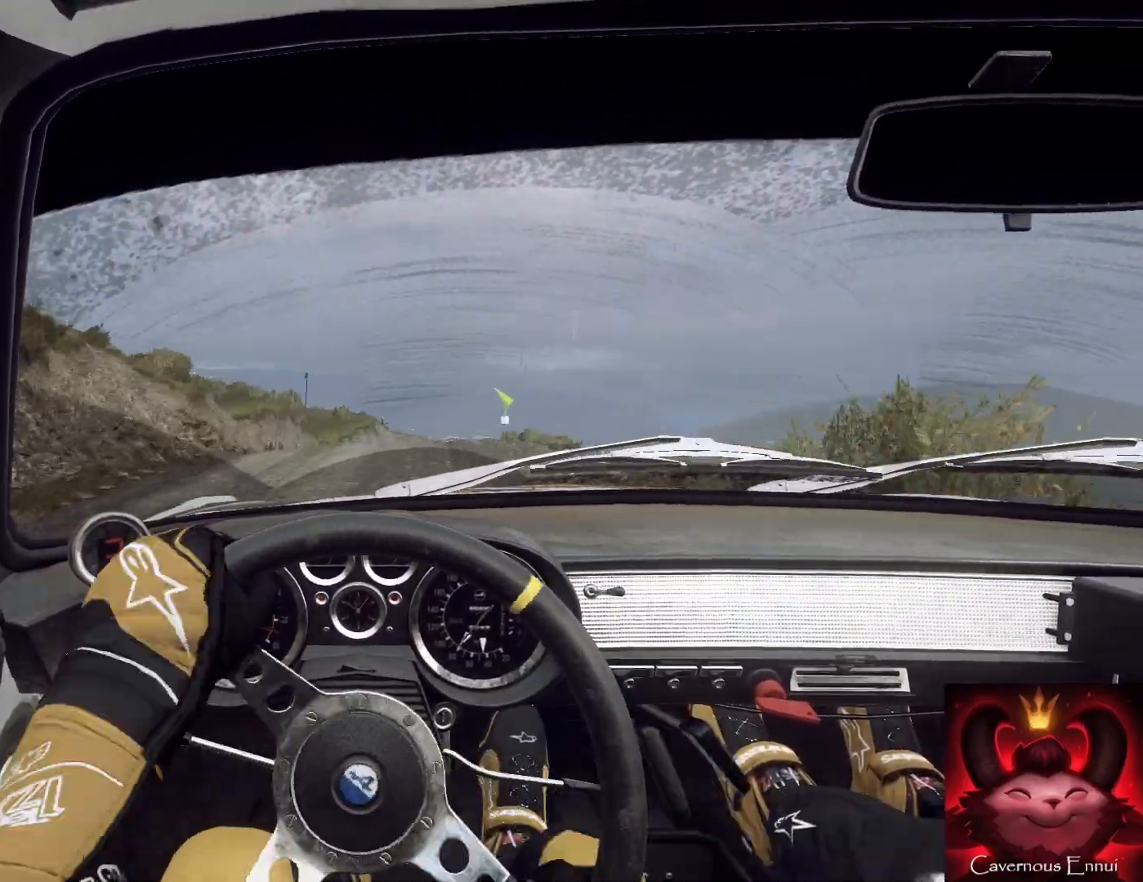
{"buttons": [], "left_stick": "center", "right_stick": "up", "events": [[33, "left_stick", "center"], [167, "left_stick", "right"], [367, "left_stick", "center"]]}
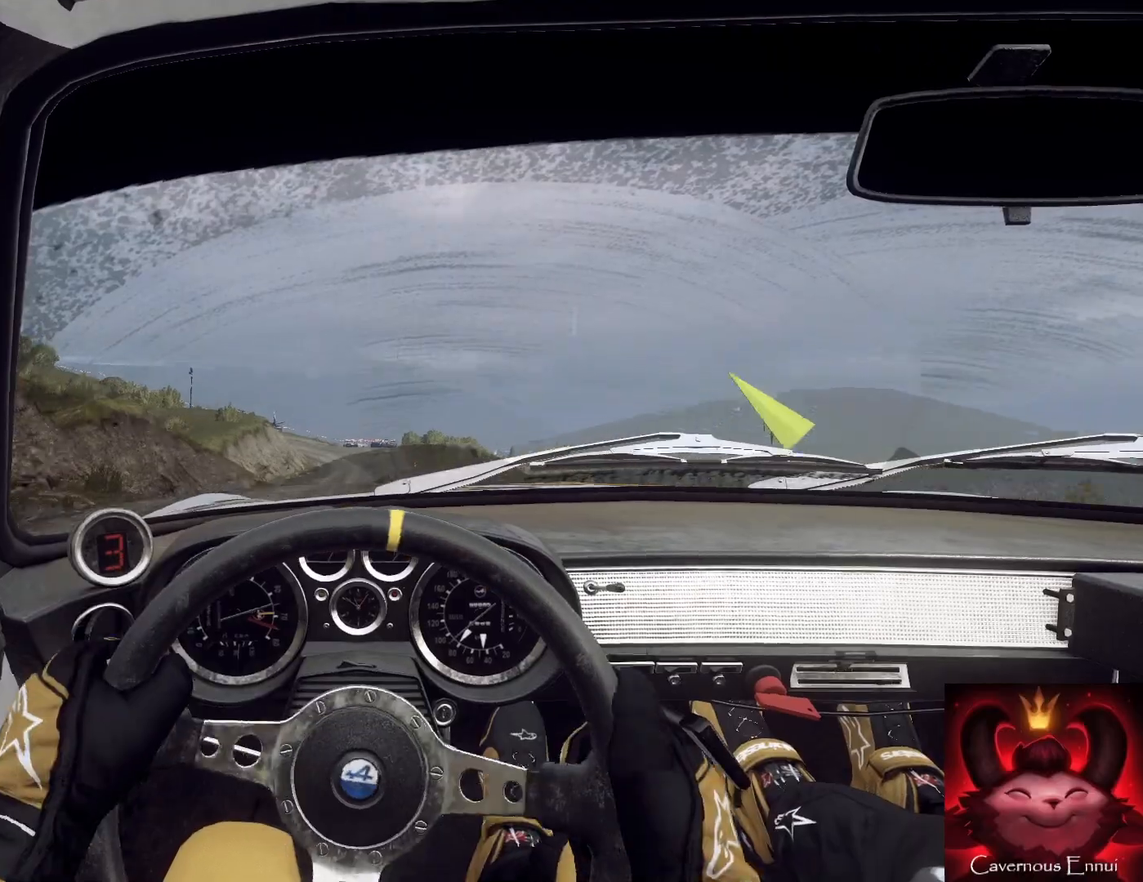
{"buttons": [], "left_stick": "left", "right_stick": "up", "events": [[367, "left_stick", "left"]]}
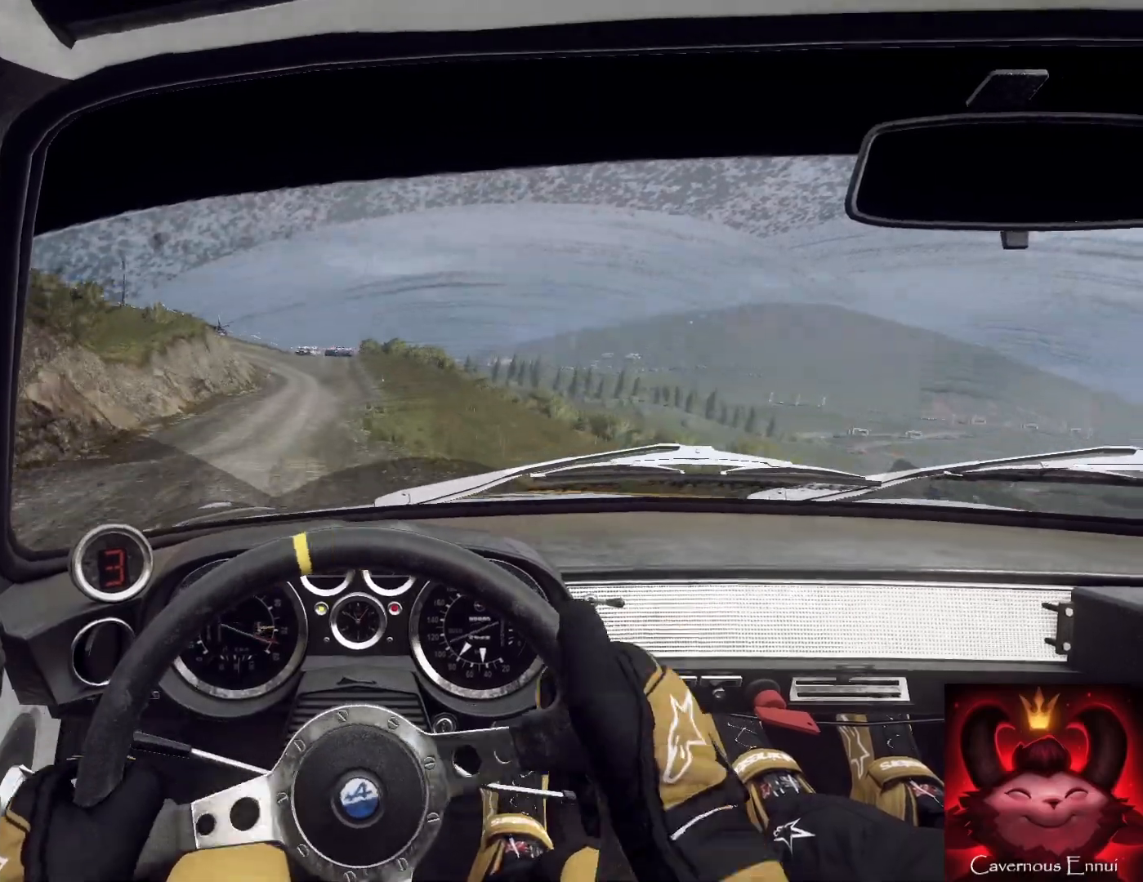
{"buttons": [], "left_stick": "down-right", "right_stick": "up", "events": [[67, "left_stick", "down"], [200, "left_stick", "down-left"], [333, "left_stick", "down"], [467, "left_stick", "down-right"]]}
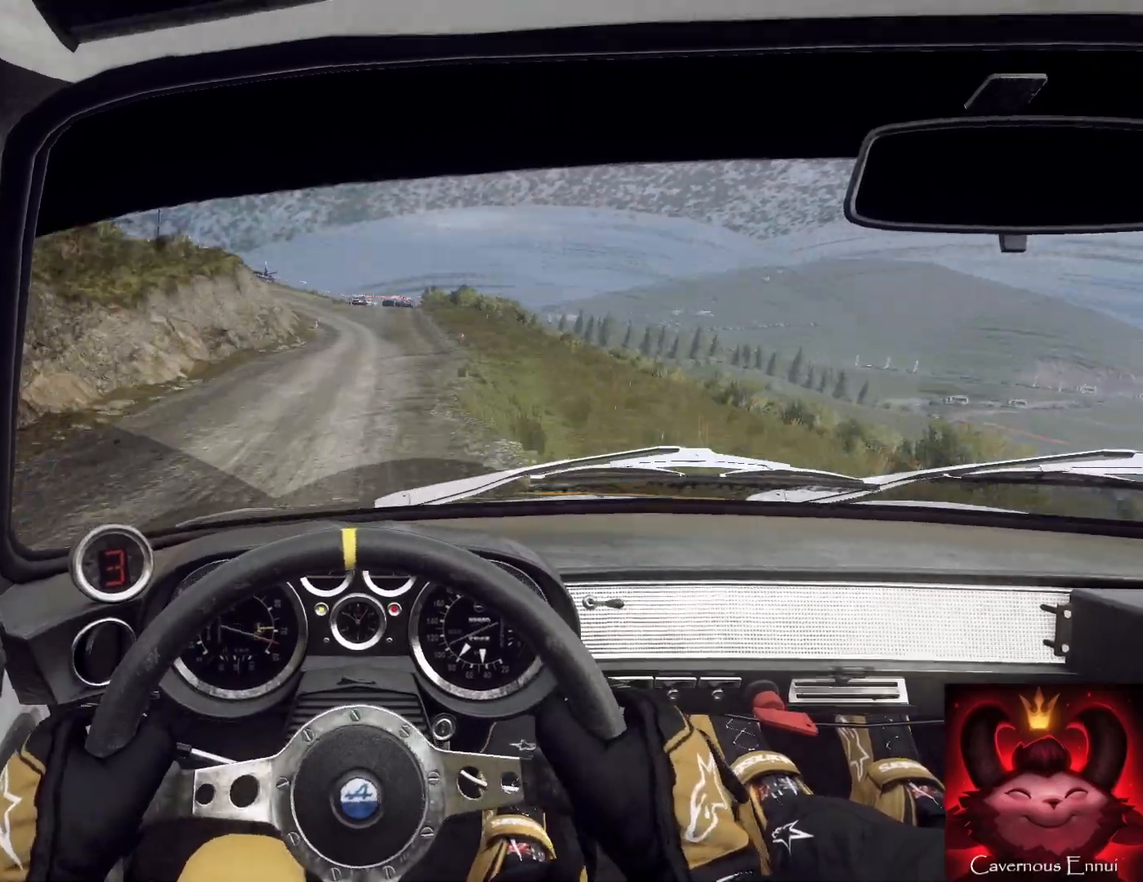
{"buttons": [], "left_stick": "down", "right_stick": "up", "events": [[300, "left_stick", "down"], [300, "right_stick", "center"], [433, "right_stick", "up"]]}
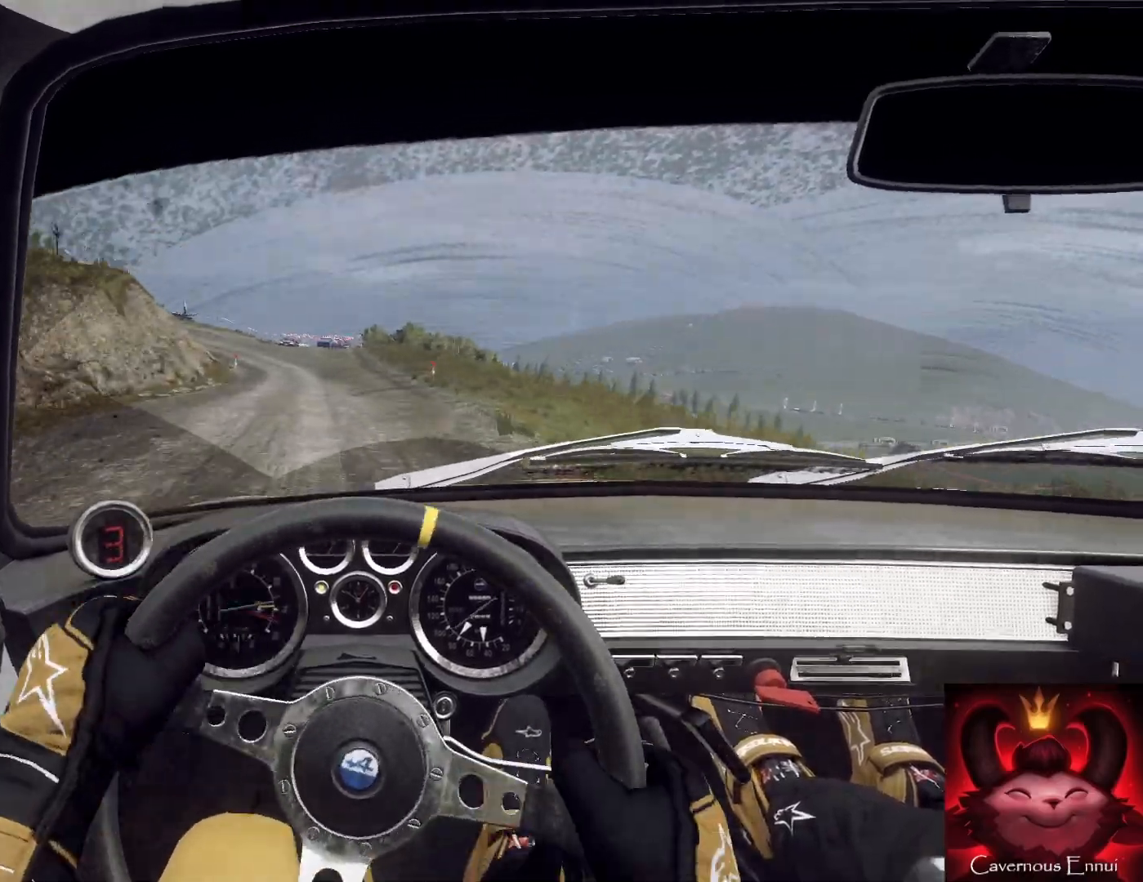
{"buttons": [], "left_stick": "down", "right_stick": "center", "events": [[33, "left_stick", "down-left"], [367, "L2", "down"], [467, "right_stick", "center"], [500, "L2", "up"], [500, "left_stick", "down"]]}
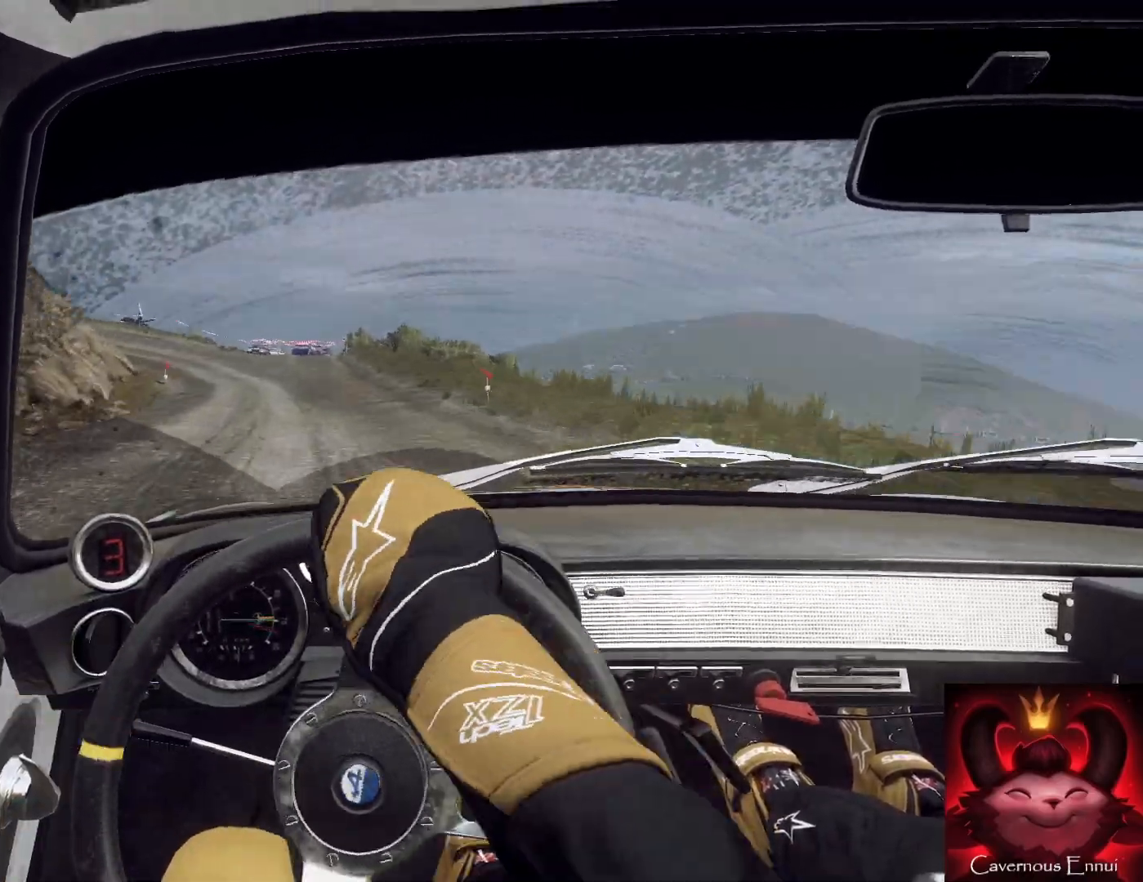
{"buttons": ["L2"], "left_stick": "down-left", "right_stick": "up", "events": [[100, "right_stick", "up"], [167, "L2", "down"], [300, "L2", "up"], [300, "right_stick", "center"], [433, "left_stick", "down-left"], [467, "right_stick", "up"], [500, "L2", "down"]]}
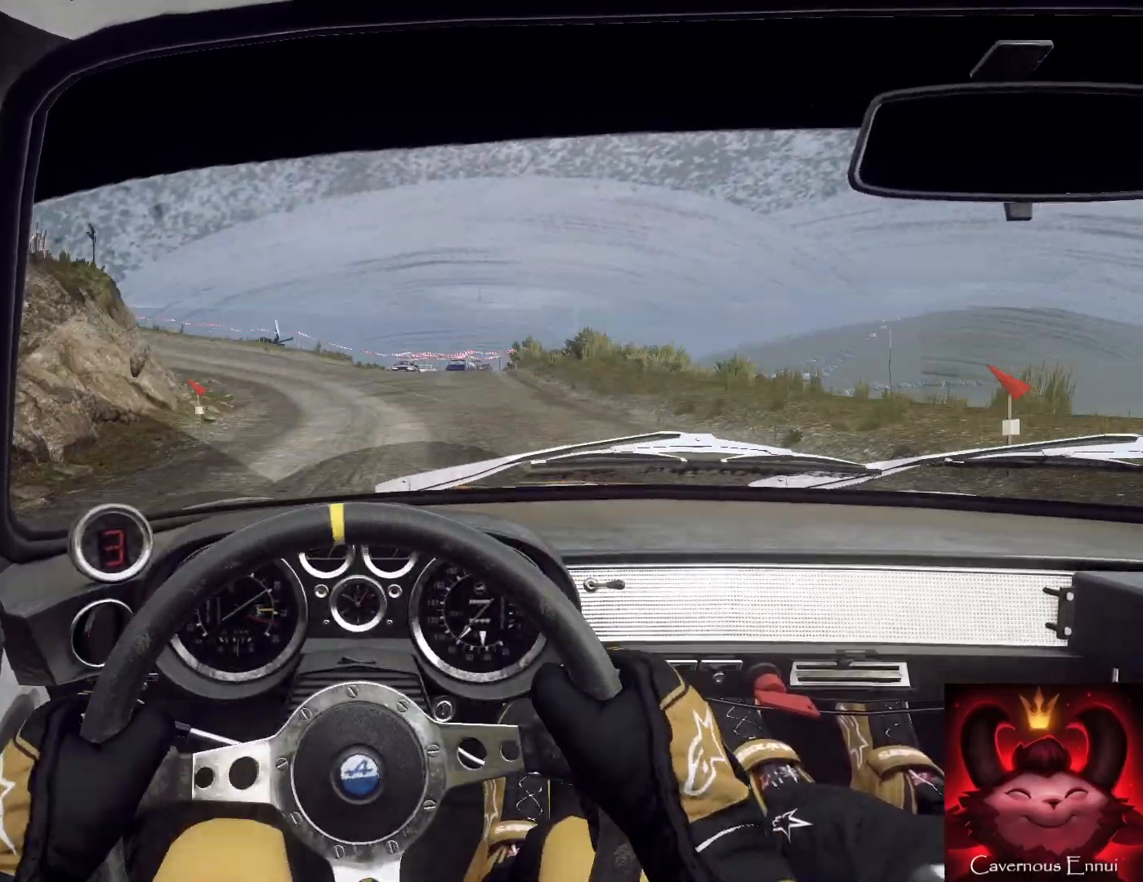
{"buttons": [], "left_stick": "down", "right_stick": "up", "events": [[167, "L2", "up"], [167, "left_stick", "down"], [167, "right_stick", "center"], [300, "left_stick", "down-left"], [367, "right_stick", "up"], [433, "left_stick", "down"]]}
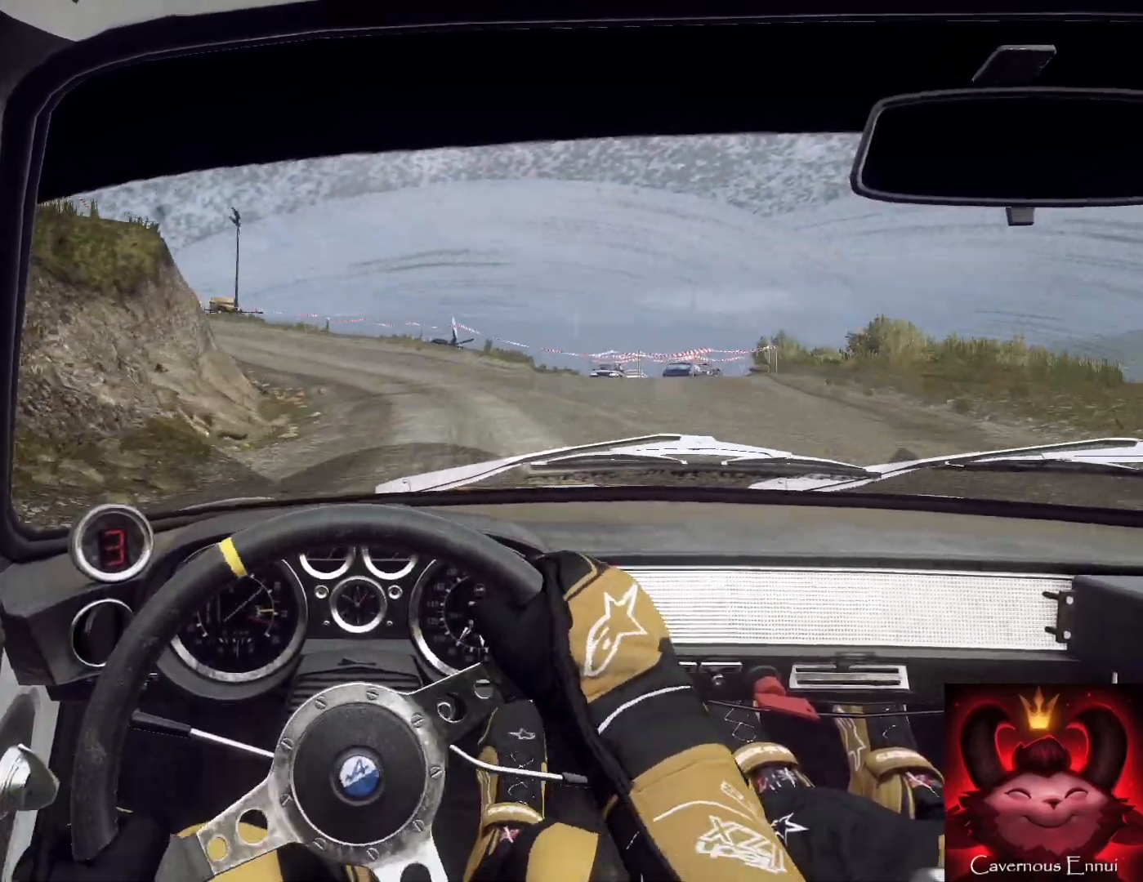
{"buttons": [], "left_stick": "center", "right_stick": "center", "events": [[167, "right_stick", "center"], [300, "left_stick", "down-right"], [400, "L1", "down"], [433, "left_stick", "up-right"], [500, "L1", "up"], [500, "left_stick", "center"]]}